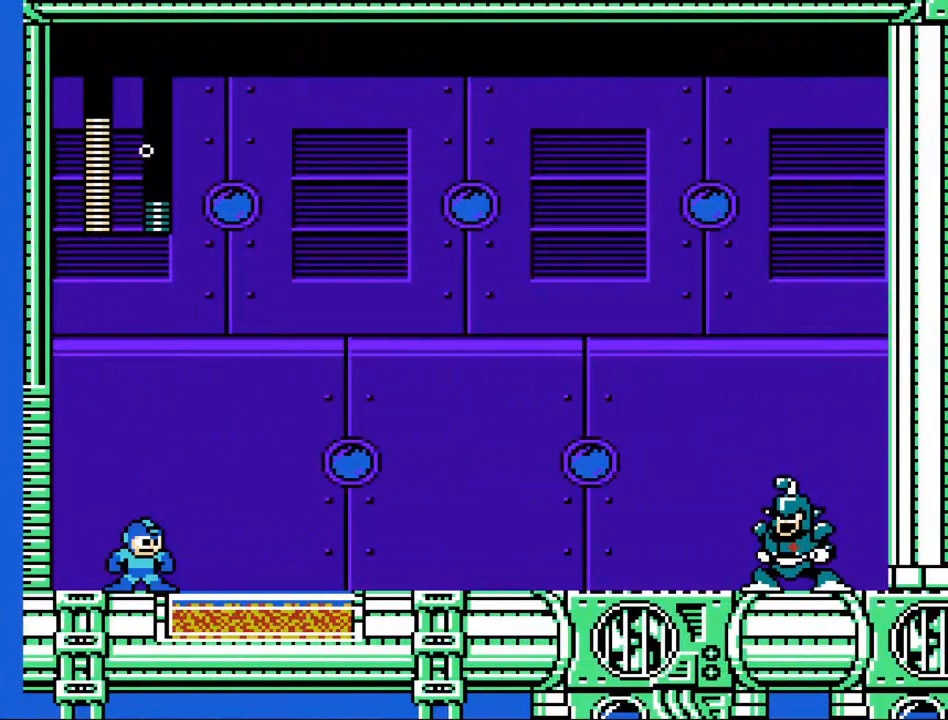
Gameplay with a controller (Xbox layout); each line is a JSON object with the inputs held at the frame after it. "events" lists button and stick changes between this image and that frame as [ms after this image, input, new state], when the widget could be followed in between. Not read: L1 L3 R1 R3 right_stick.
{"buttons": ["X"], "left_stick": "center", "events": []}
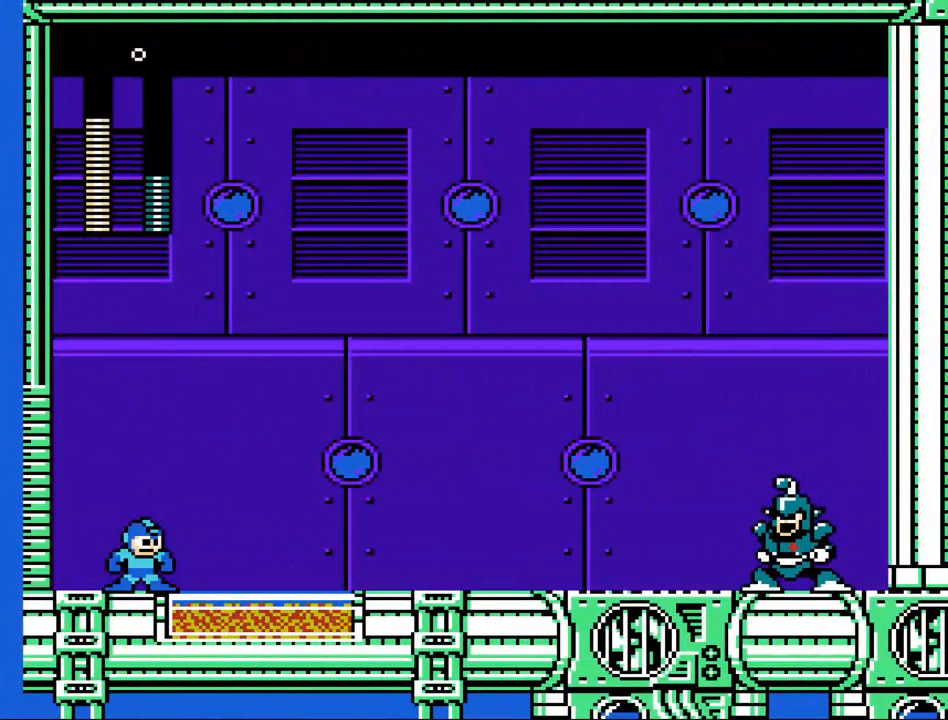
{"buttons": ["X"], "left_stick": "center", "events": []}
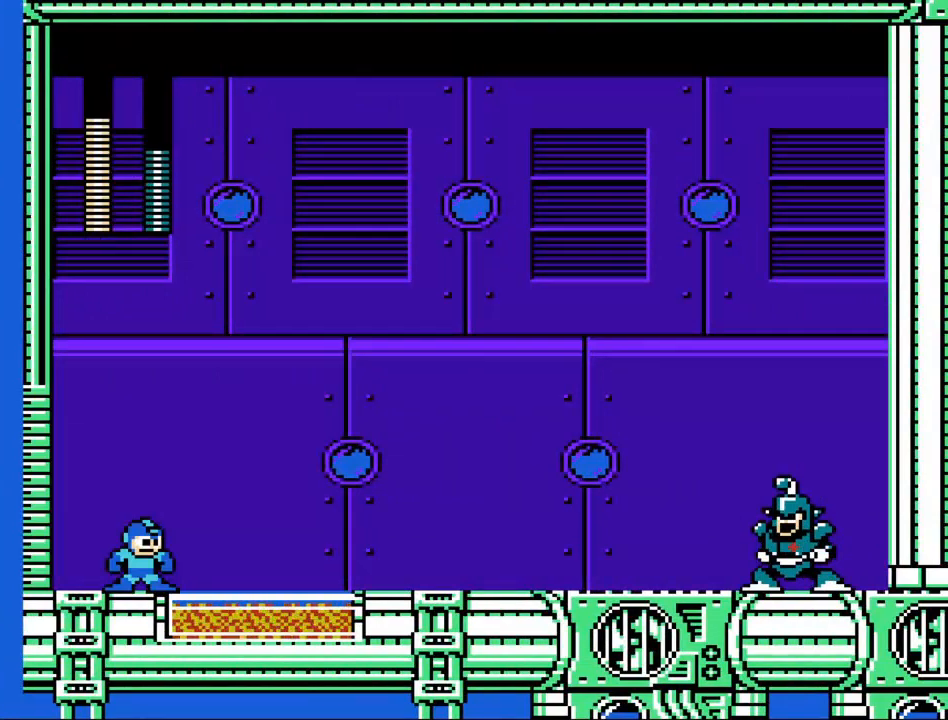
{"buttons": [], "left_stick": "center", "events": [[400, "X", "up"]]}
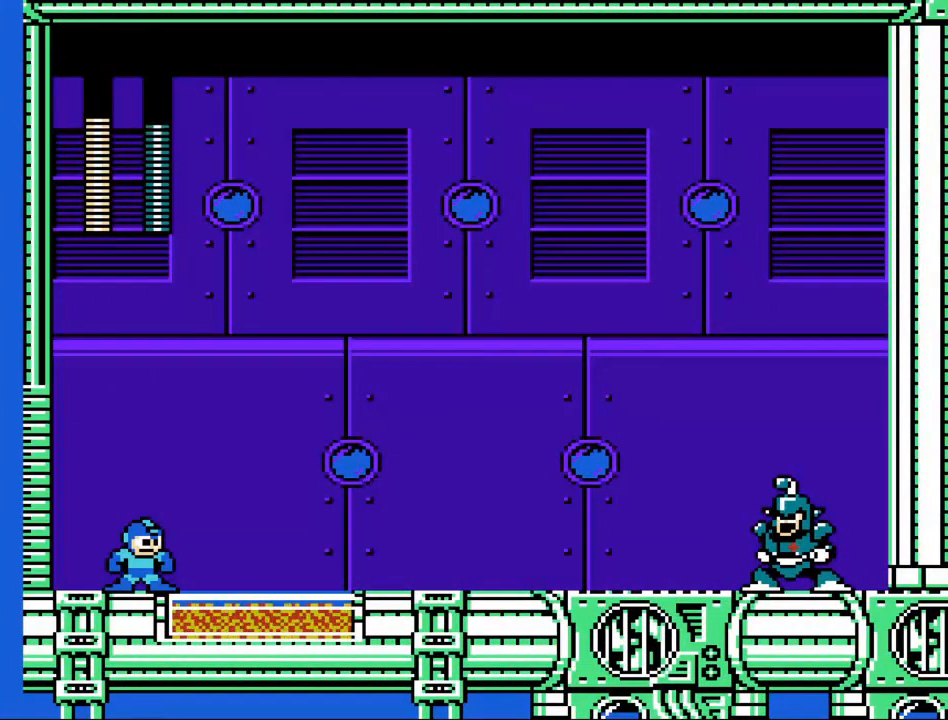
{"buttons": [], "left_stick": "center", "events": []}
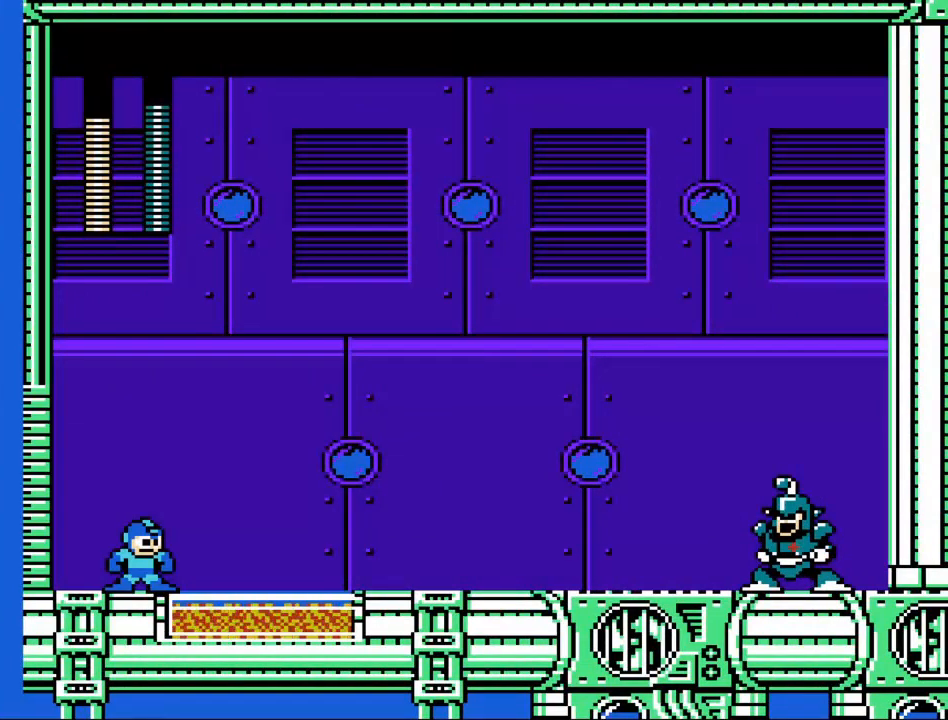
{"buttons": [], "left_stick": "center", "events": []}
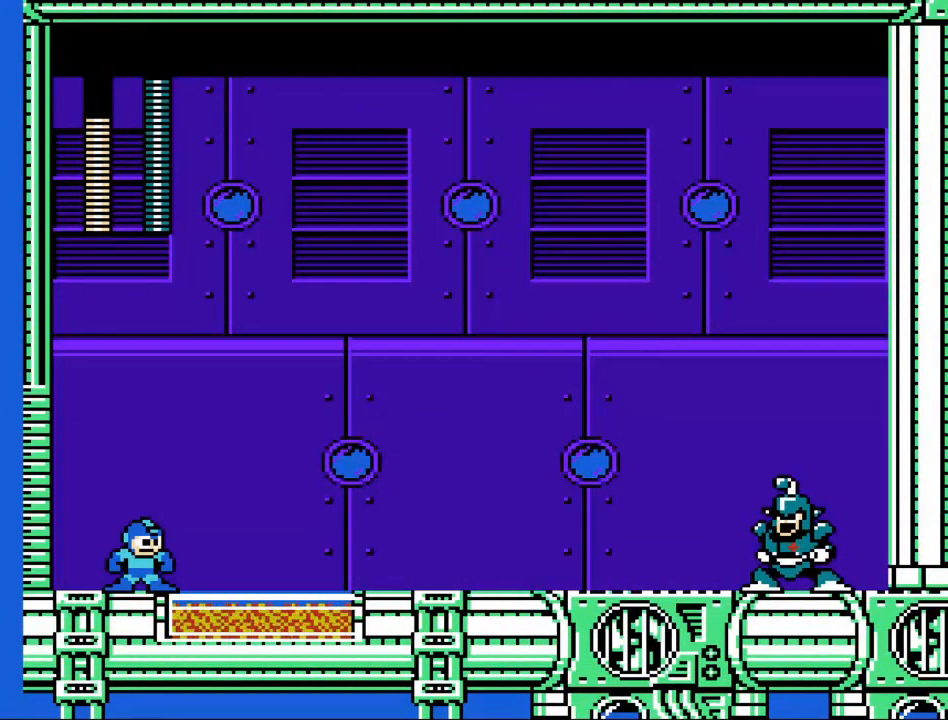
{"buttons": [], "left_stick": "center", "events": []}
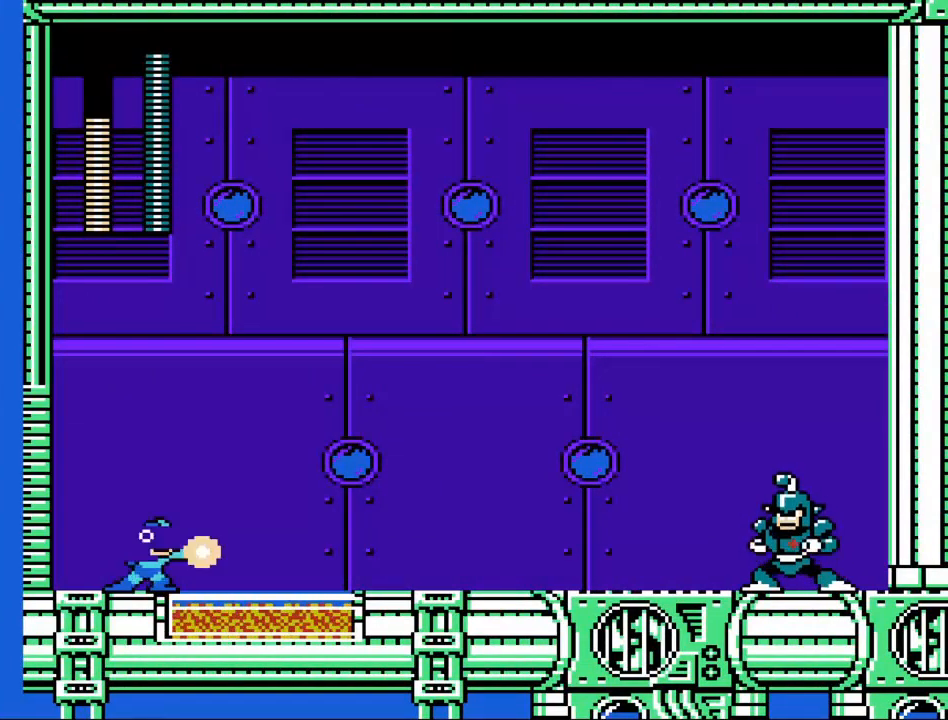
{"buttons": ["X"], "left_stick": "left", "events": [[300, "X", "down"], [300, "left_stick", "left"]]}
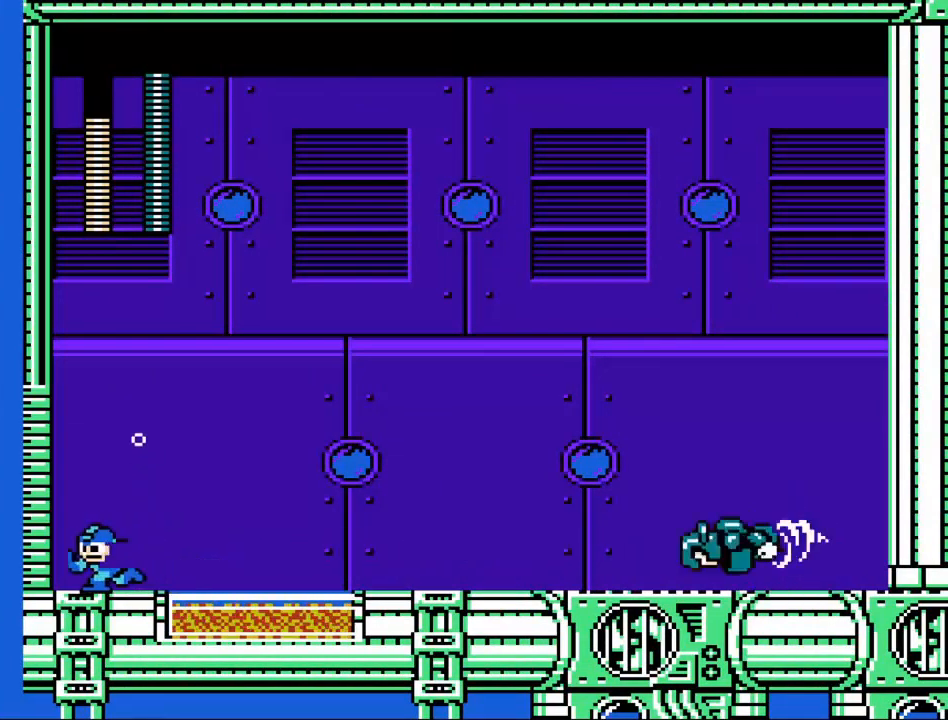
{"buttons": ["A", "X"], "left_stick": "right", "events": [[233, "left_stick", "right"], [367, "A", "down"]]}
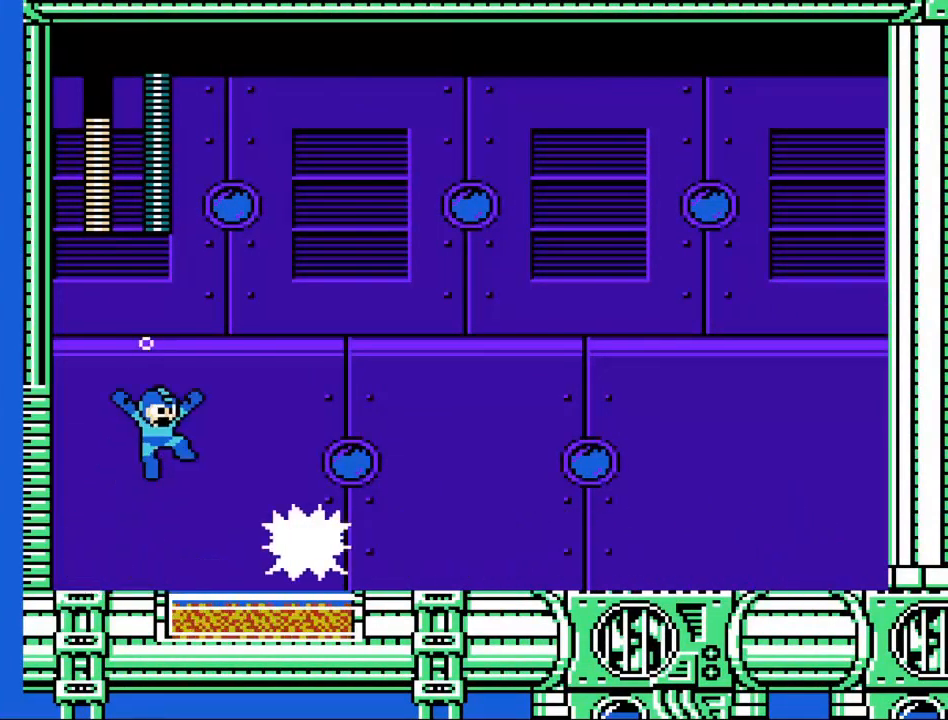
{"buttons": ["X"], "left_stick": "right", "events": [[233, "A", "up"]]}
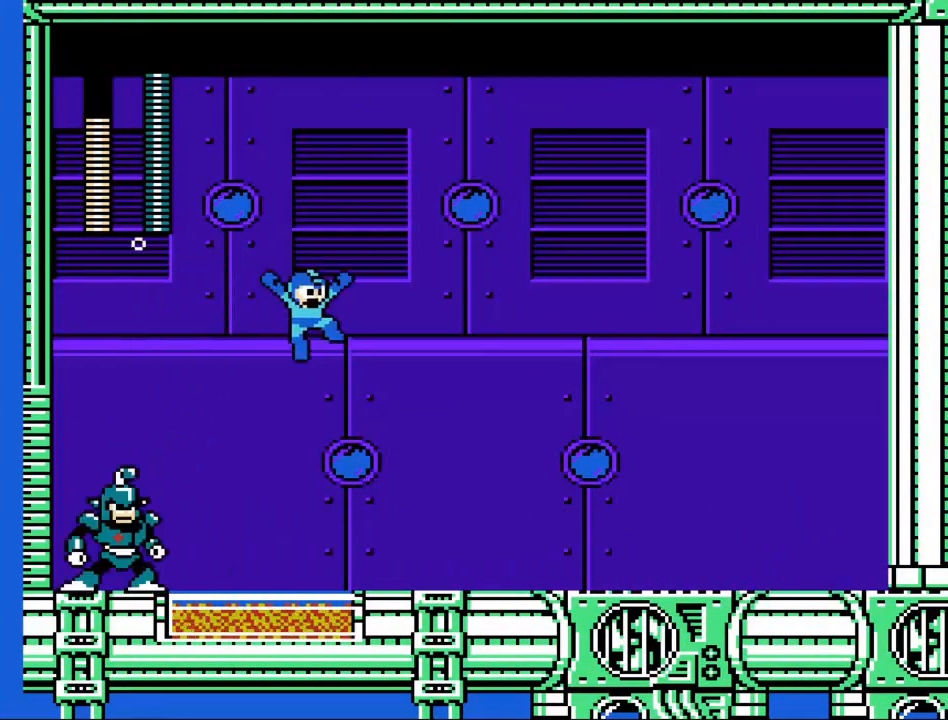
{"buttons": ["X"], "left_stick": "down-right", "events": [[400, "left_stick", "down-right"]]}
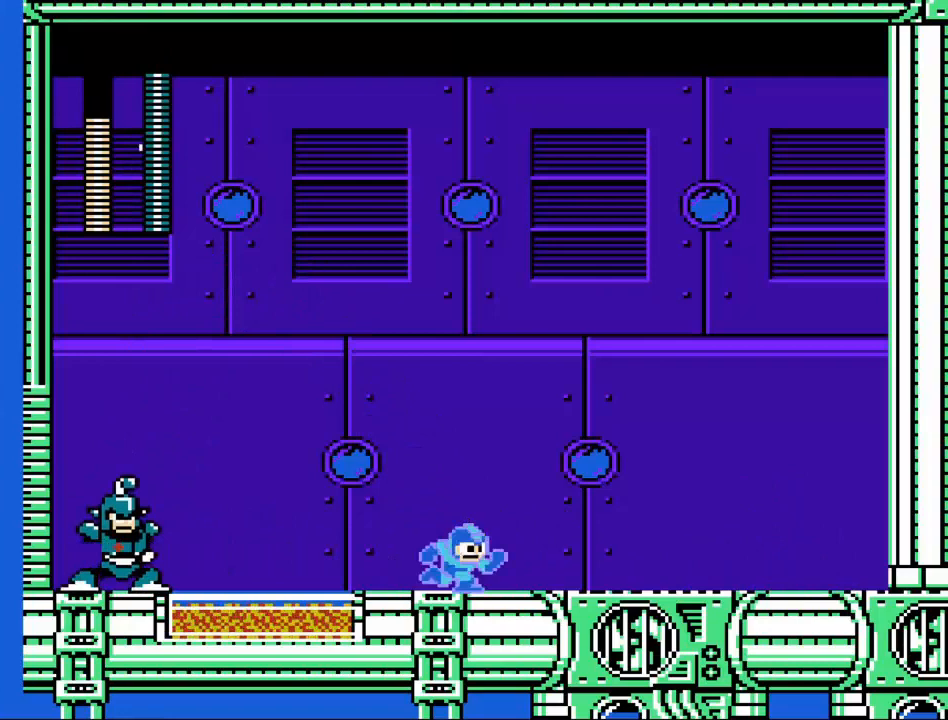
{"buttons": ["X"], "left_stick": "right", "events": [[33, "A", "down"], [200, "A", "up"], [267, "left_stick", "right"]]}
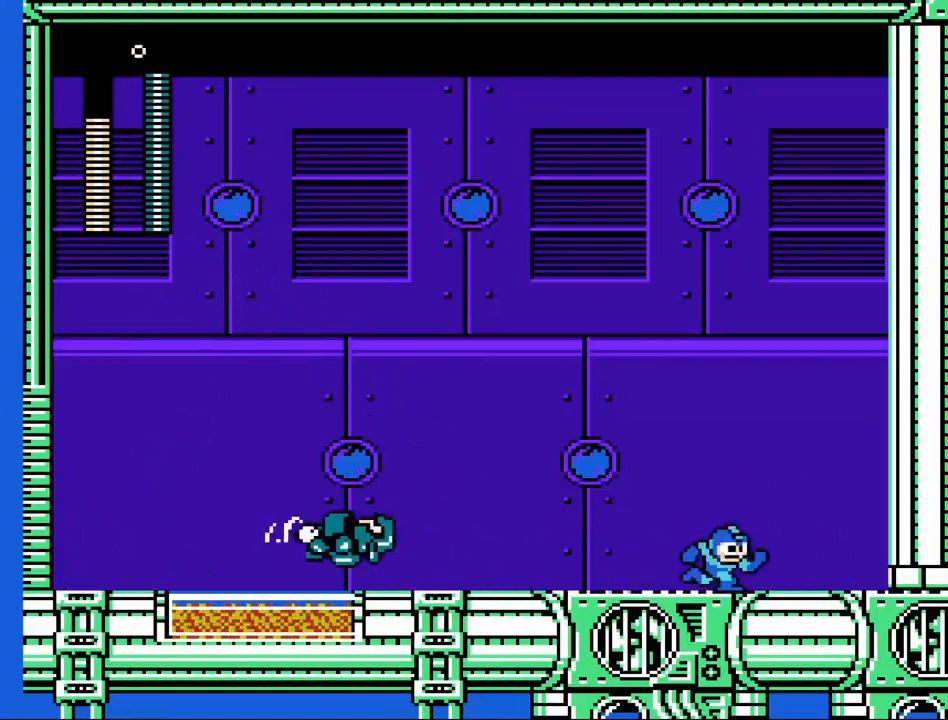
{"buttons": ["X"], "left_stick": "right", "events": [[300, "A", "down"], [367, "A", "up"]]}
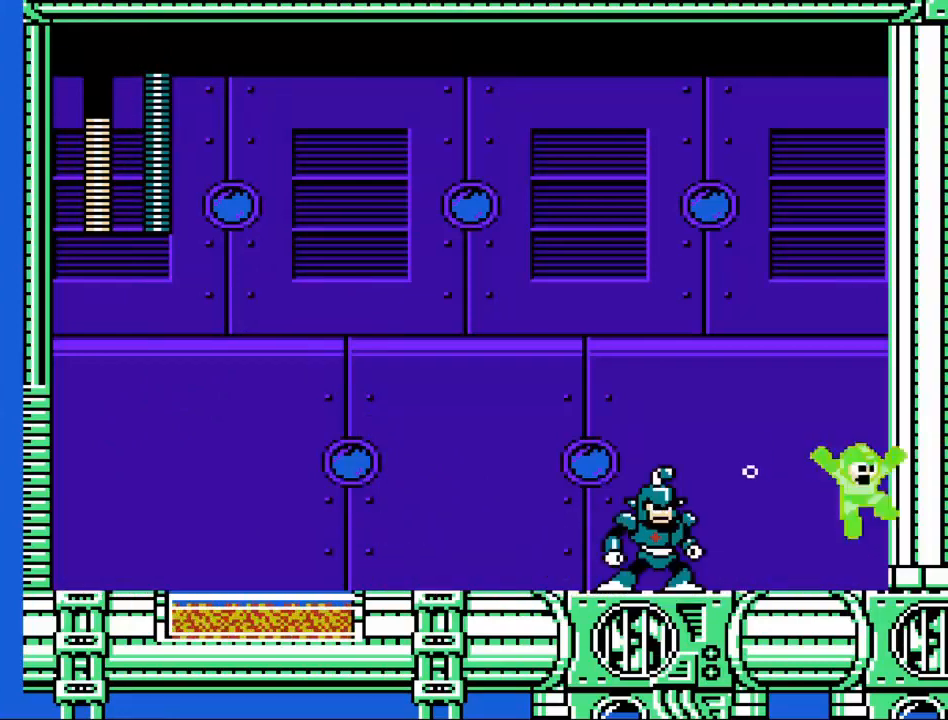
{"buttons": ["X"], "left_stick": "right", "events": [[200, "left_stick", "left"], [333, "left_stick", "center"], [367, "X", "up"], [467, "X", "down"], [500, "left_stick", "right"]]}
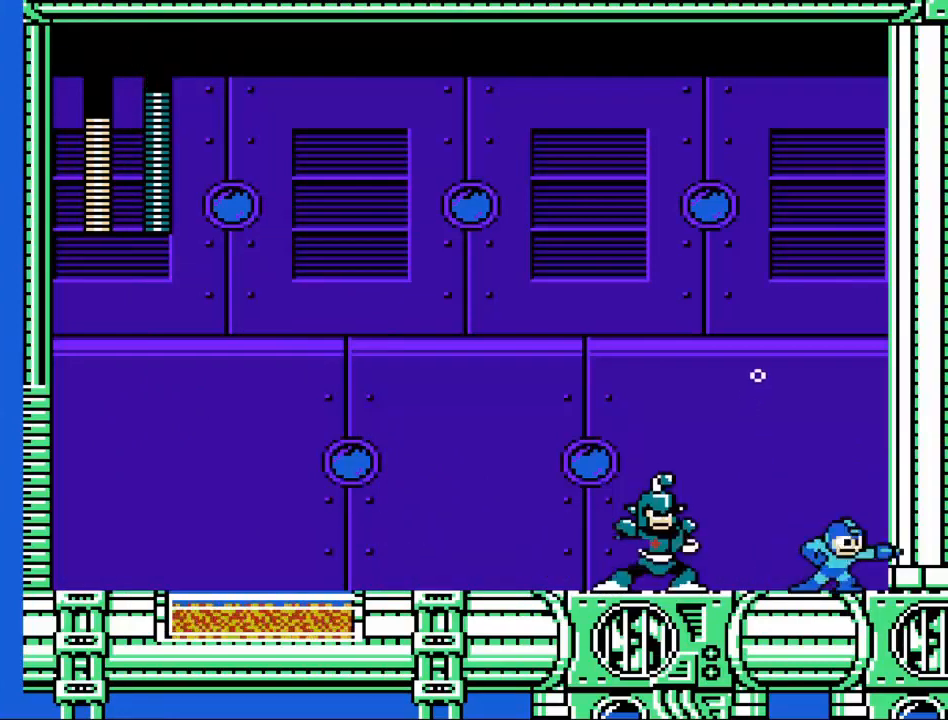
{"buttons": ["A", "X"], "left_stick": "left", "events": [[233, "A", "down"], [300, "left_stick", "left"]]}
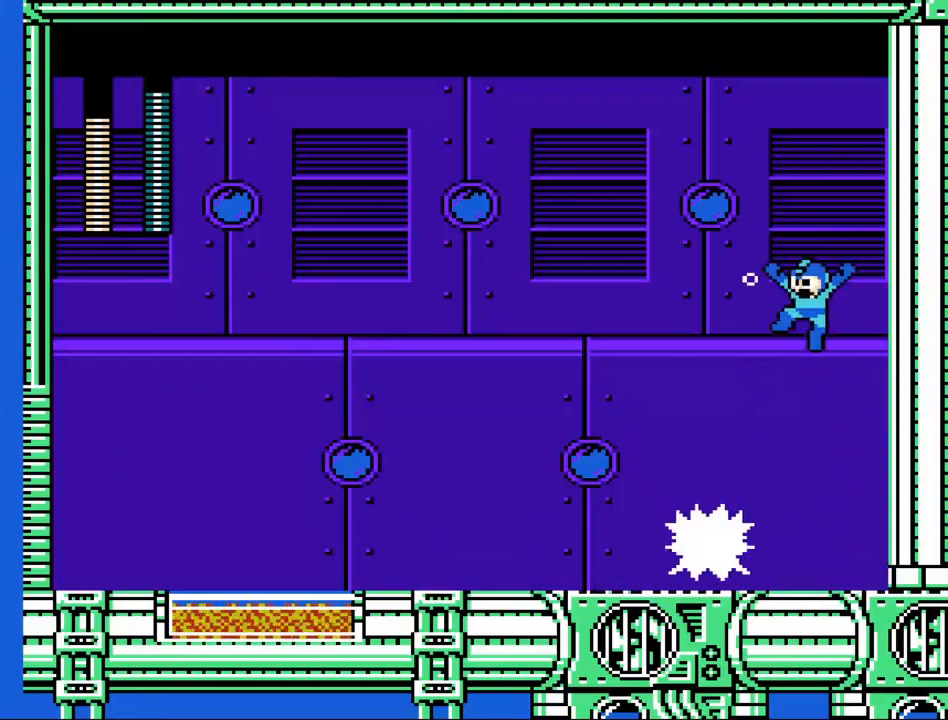
{"buttons": ["X"], "left_stick": "left", "events": [[133, "A", "up"]]}
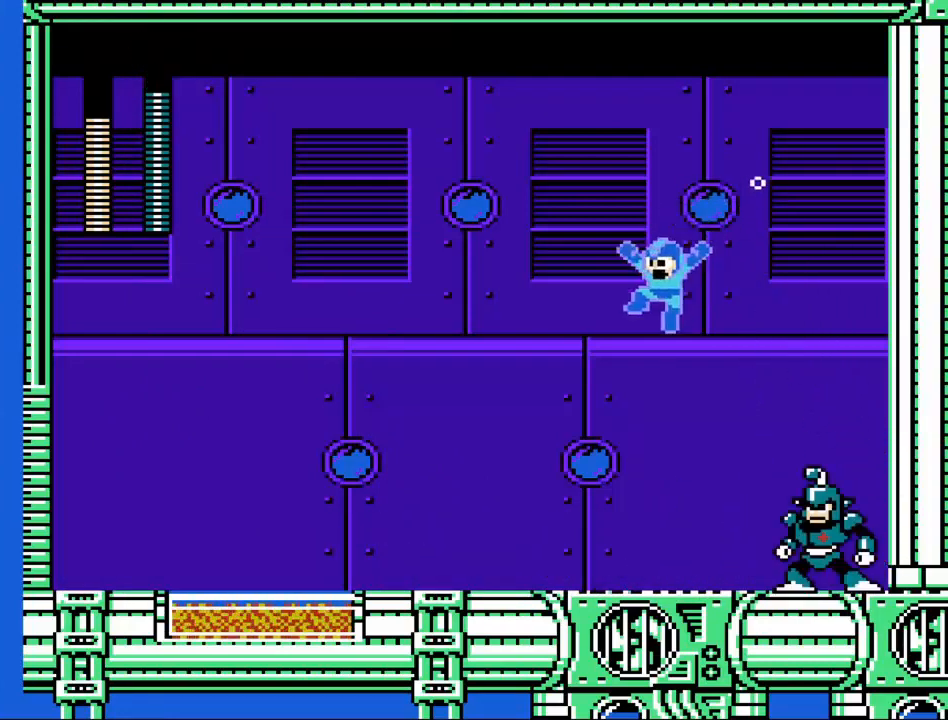
{"buttons": ["X"], "left_stick": "down-left", "events": [[400, "left_stick", "down-left"]]}
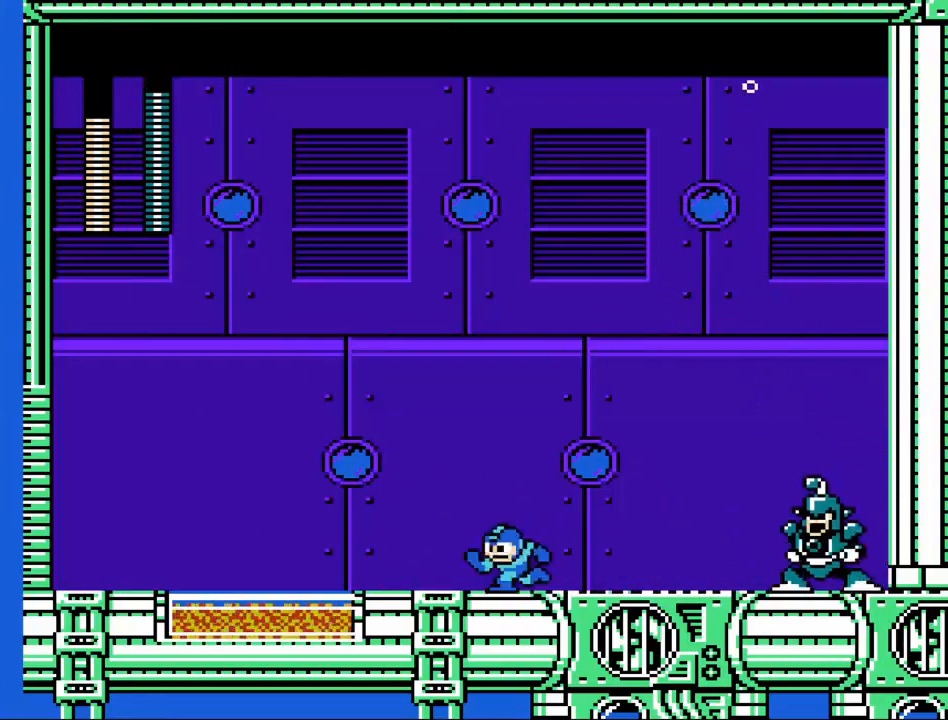
{"buttons": ["A", "X"], "left_stick": "down-left", "events": [[33, "A", "down"], [167, "A", "up"], [500, "A", "down"]]}
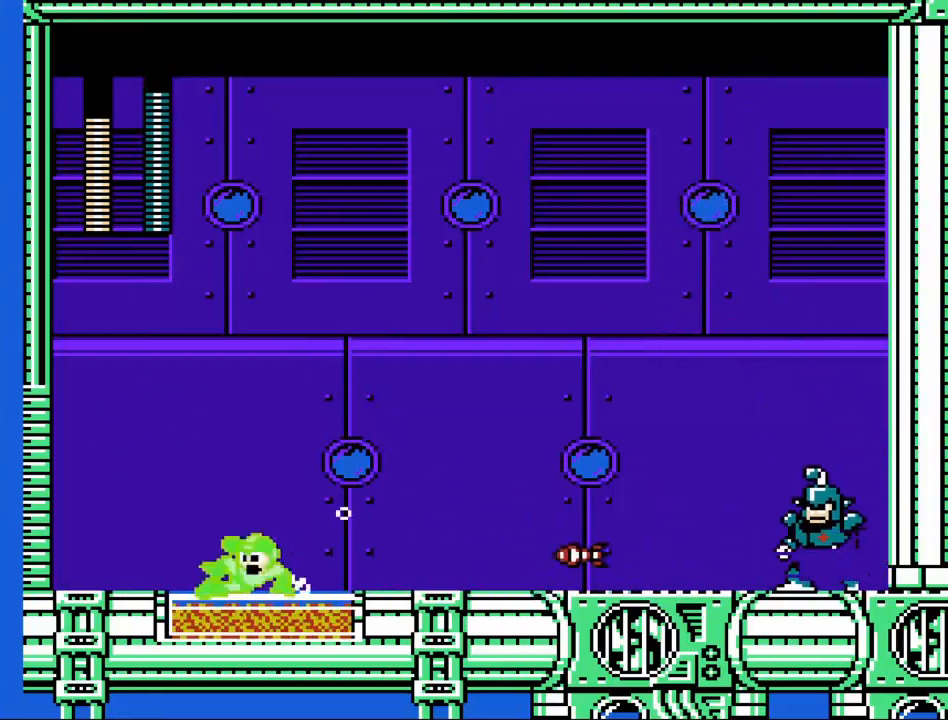
{"buttons": [], "left_stick": "center", "events": [[133, "A", "up"], [300, "left_stick", "right"], [467, "X", "up"], [500, "left_stick", "center"]]}
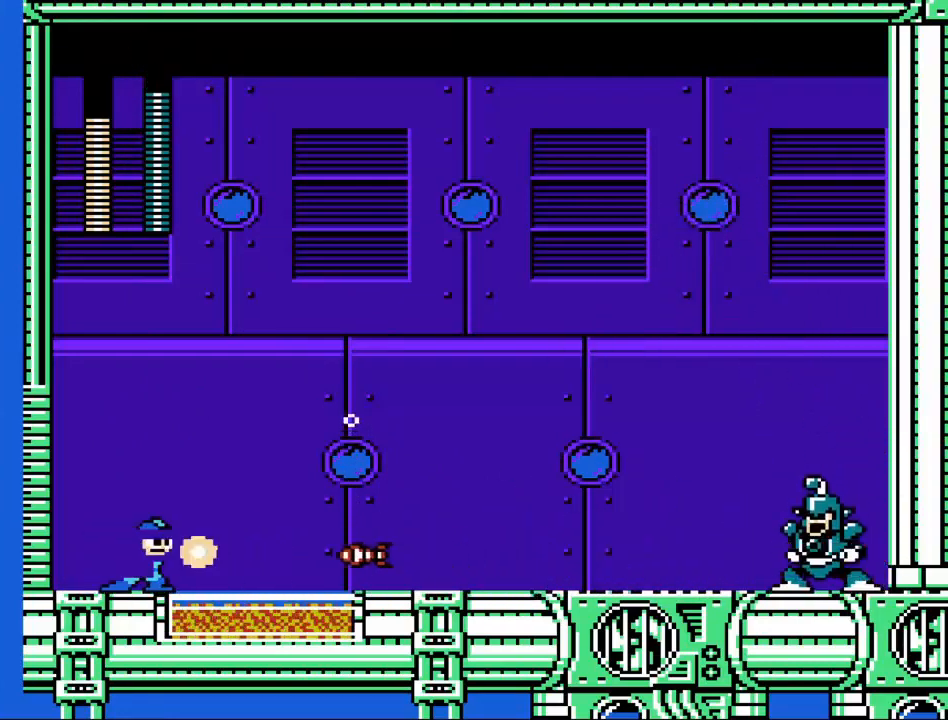
{"buttons": ["X"], "left_stick": "center", "events": [[100, "X", "down"], [167, "X", "up"], [267, "X", "down"], [300, "X", "up"], [367, "X", "down"], [433, "X", "up"], [500, "X", "down"]]}
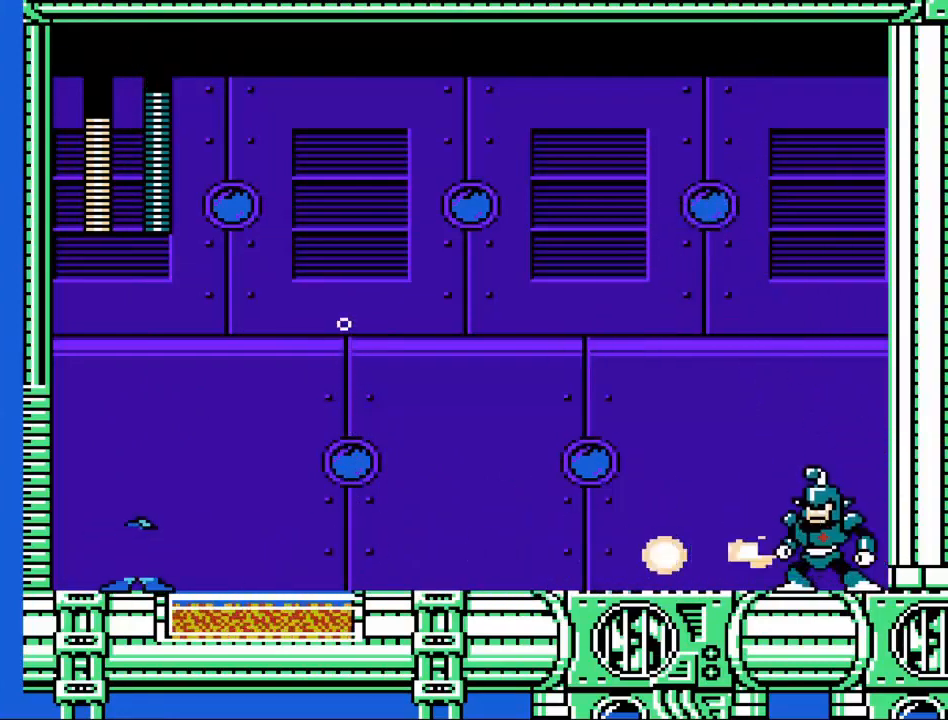
{"buttons": [], "left_stick": "center", "events": [[33, "X", "up"], [133, "X", "down"], [200, "X", "up"], [233, "X", "down"], [300, "X", "up"], [367, "X", "down"], [467, "X", "up"]]}
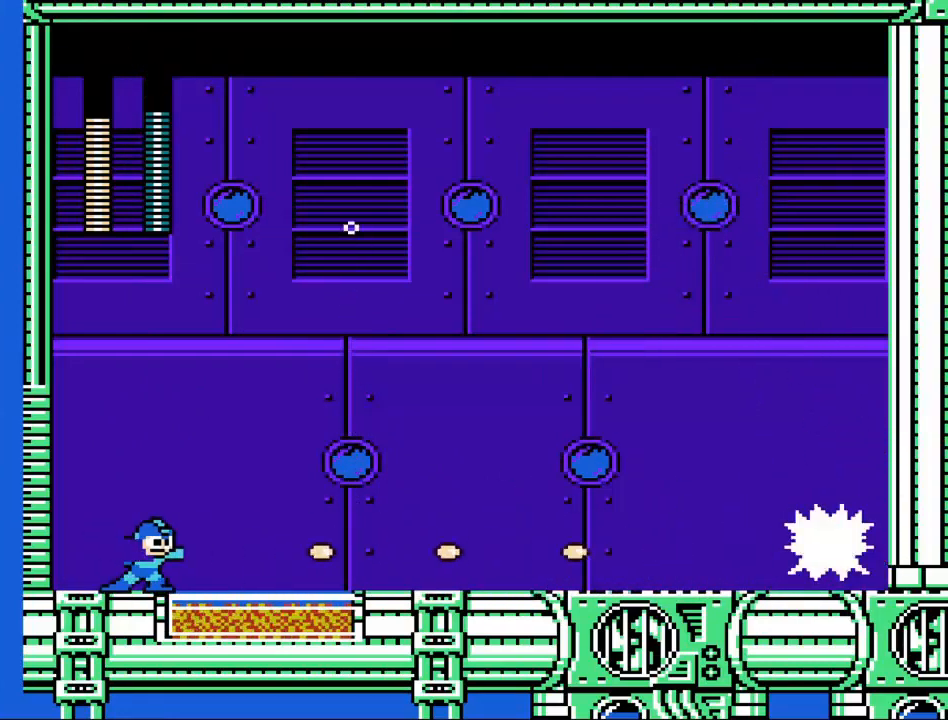
{"buttons": ["X"], "left_stick": "center", "events": [[67, "X", "down"], [133, "X", "up"], [200, "X", "down"], [267, "X", "up"], [333, "X", "down"], [433, "X", "up"], [500, "X", "down"]]}
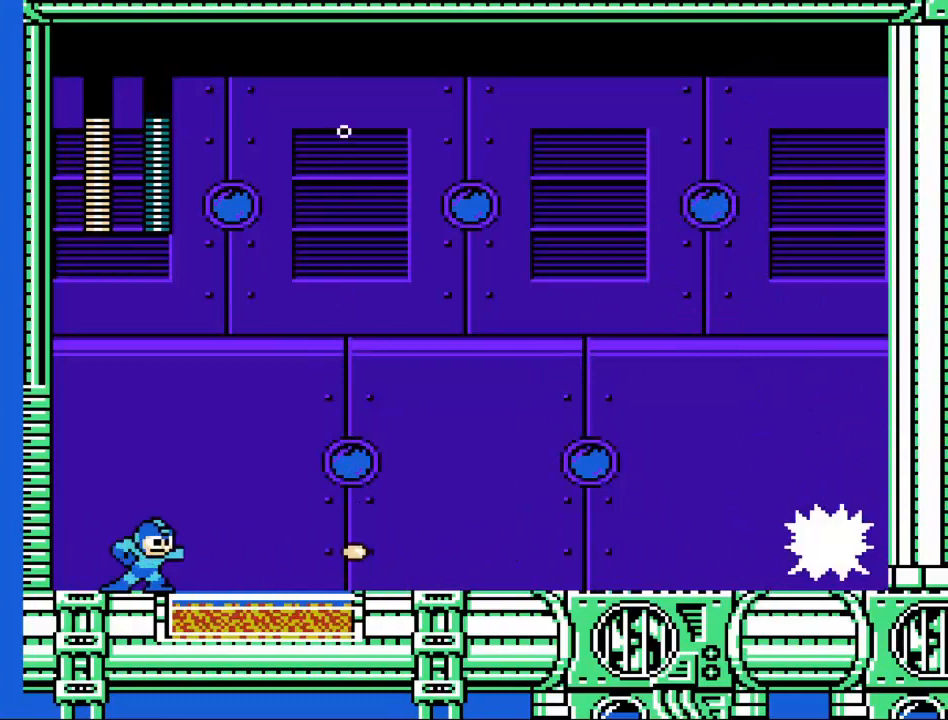
{"buttons": ["X"], "left_stick": "center", "events": [[100, "X", "up"], [167, "X", "down"], [267, "X", "up"], [300, "X", "down"], [400, "X", "up"], [500, "X", "down"]]}
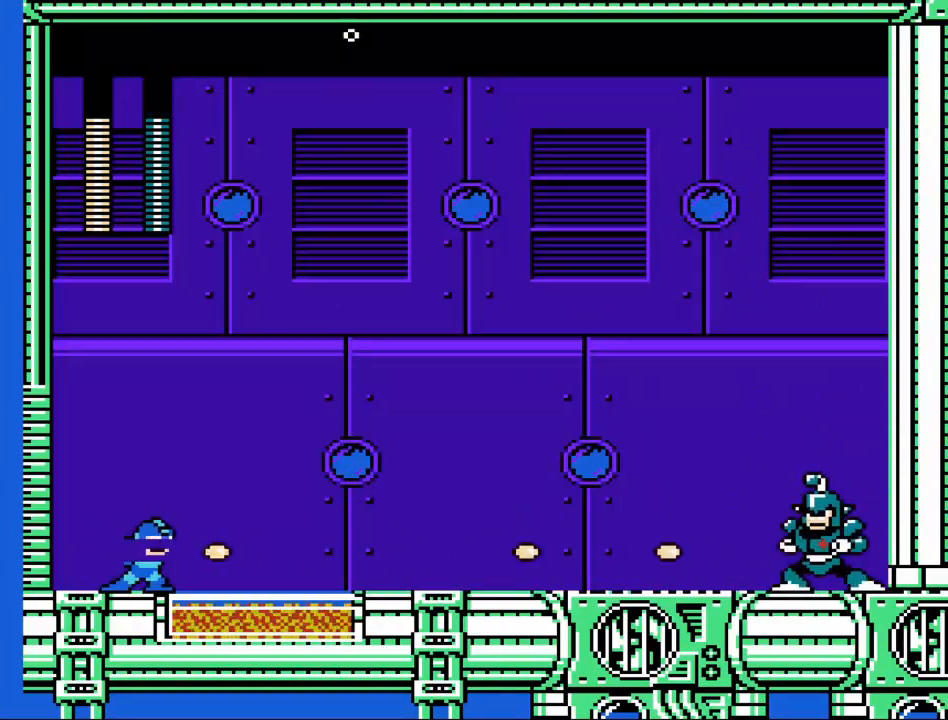
{"buttons": ["X"], "left_stick": "center", "events": [[67, "X", "up"], [133, "X", "down"], [233, "X", "up"], [300, "X", "down"], [400, "X", "up"], [467, "X", "down"]]}
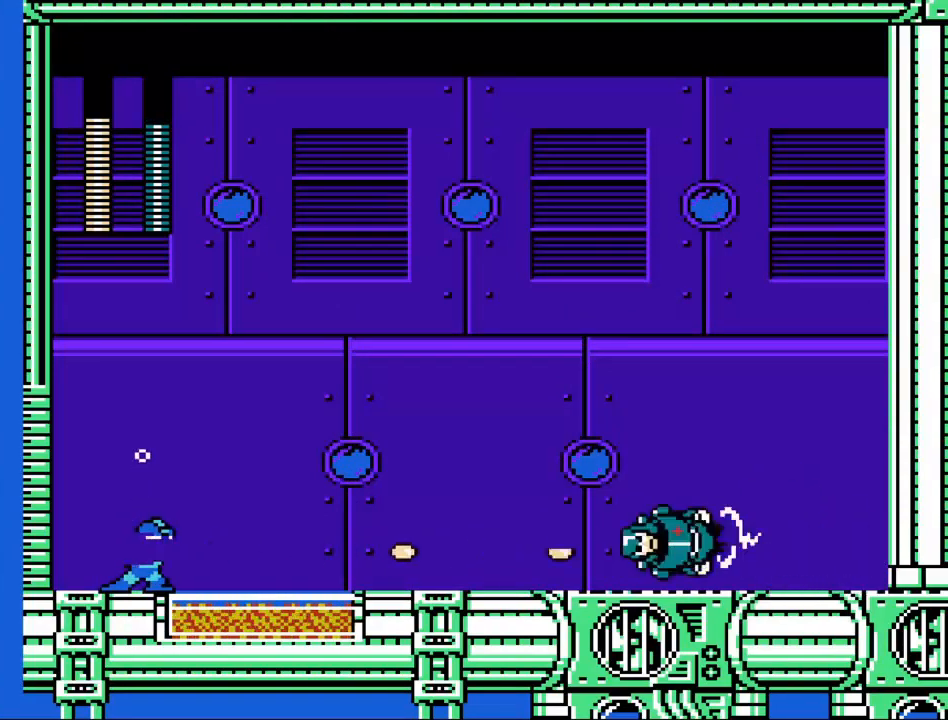
{"buttons": ["A", "X"], "left_stick": "right", "events": [[67, "left_stick", "left"], [267, "A", "down"], [367, "left_stick", "right"]]}
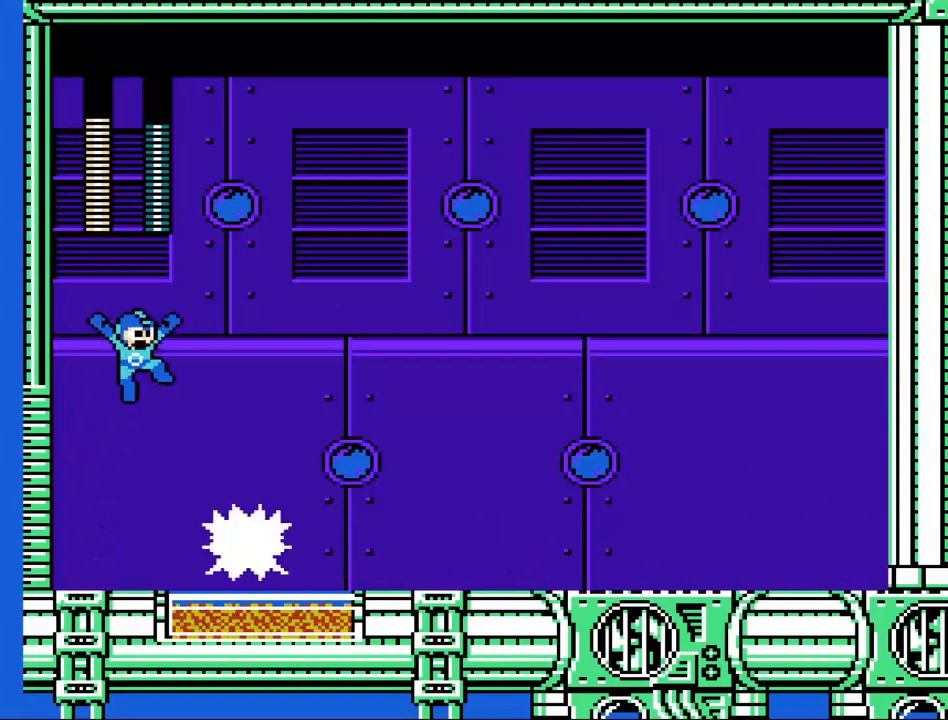
{"buttons": ["X"], "left_stick": "right", "events": [[100, "A", "up"]]}
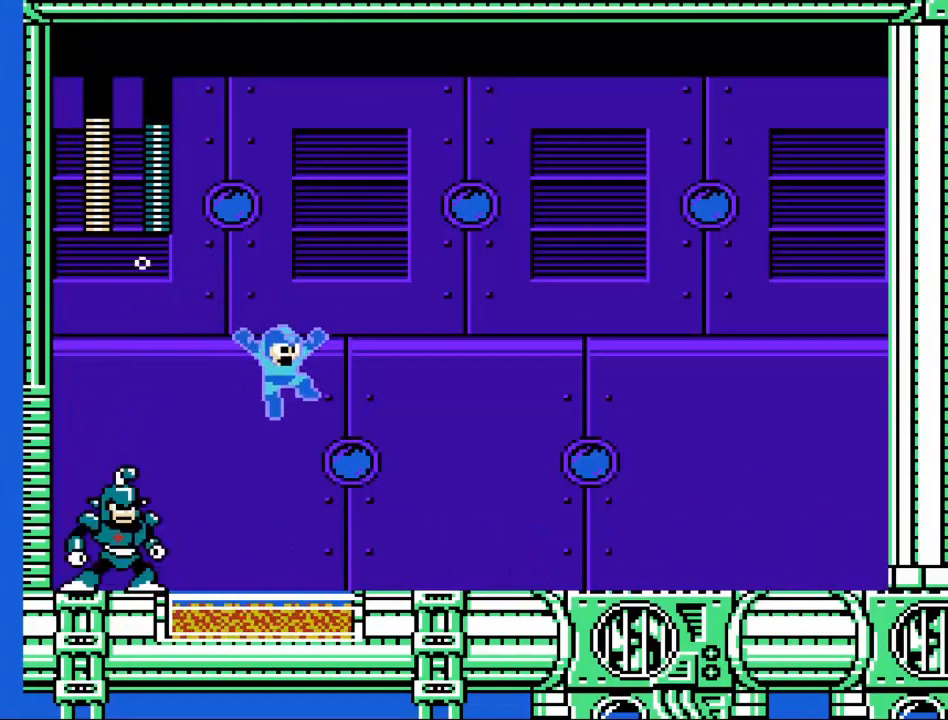
{"buttons": ["X"], "left_stick": "right", "events": []}
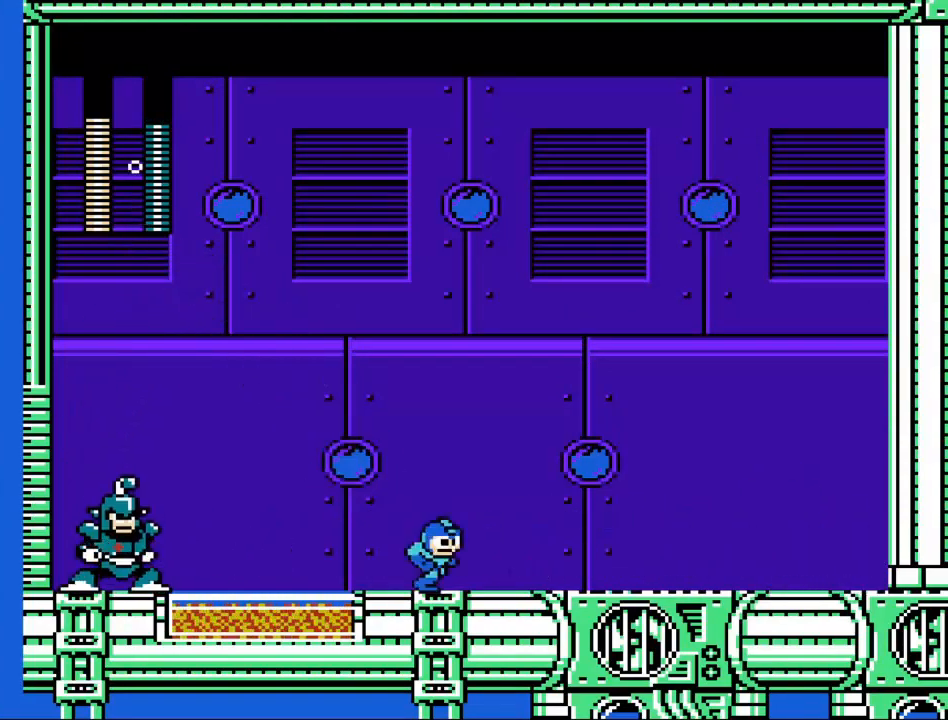
{"buttons": ["X"], "left_stick": "right", "events": [[100, "A", "down"], [300, "A", "up"]]}
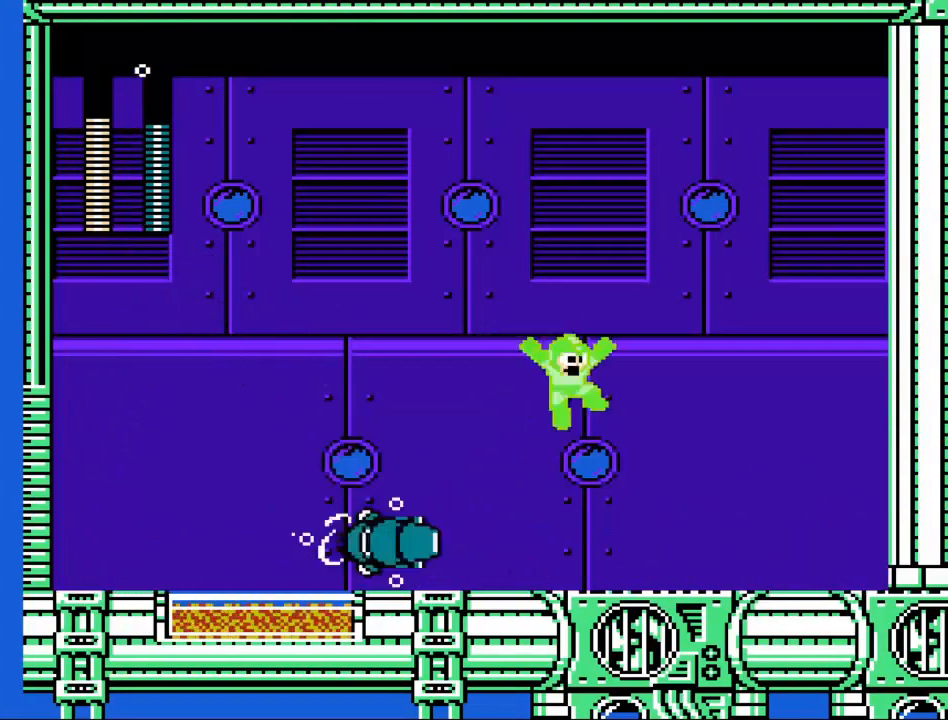
{"buttons": ["X"], "left_stick": "down-right", "events": [[467, "left_stick", "down-right"]]}
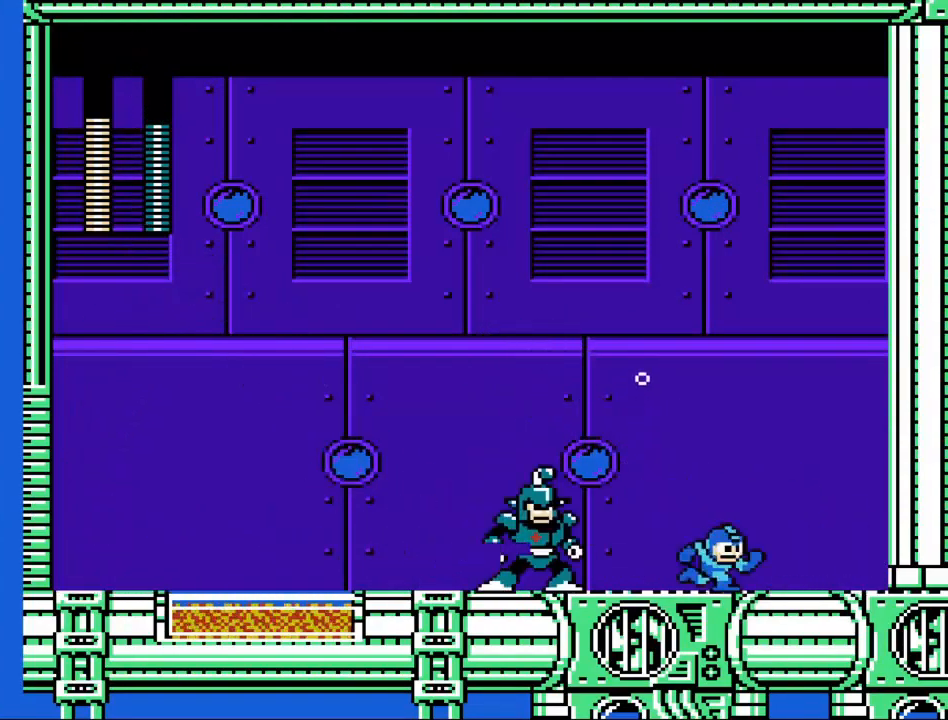
{"buttons": [], "left_stick": "left", "events": [[67, "A", "down"], [200, "A", "up"], [333, "left_stick", "left"], [500, "X", "up"]]}